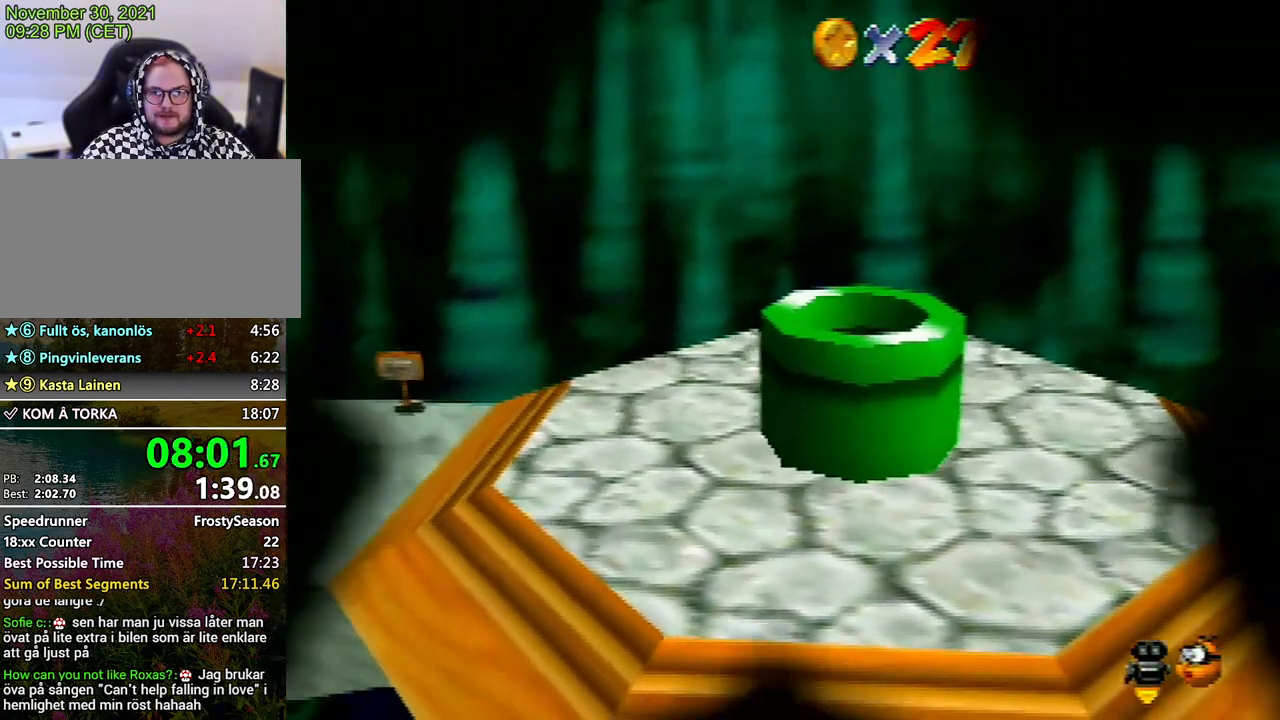
Gameplay with a controller (Nintendo layout); each line is a JSON object with the inputs held at the frame after it. "events" lists button and stick changes between this image and that frame as [ms after this image, input, new state], when the widget could be followed in between. Not read: L3 R3.
{"buttons": ["A"], "left_stick": "center", "events": [[267, "A", "down"], [400, "A", "up"], [433, "A", "down"]]}
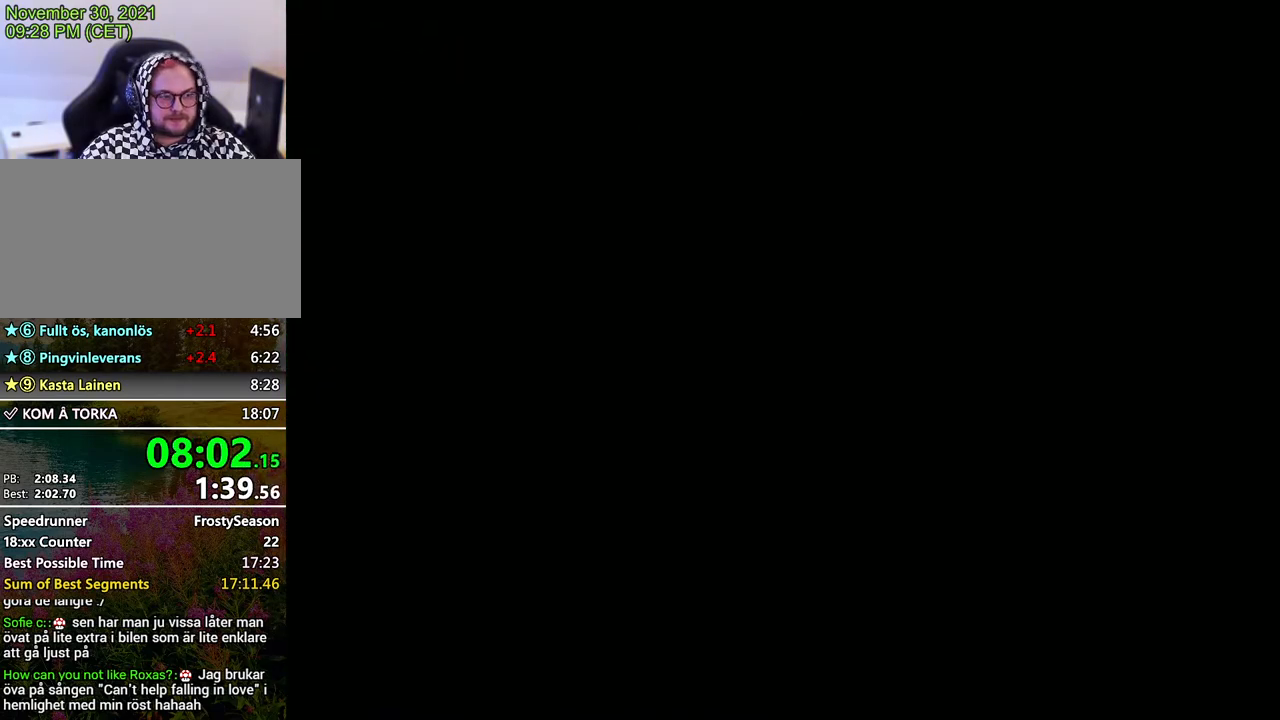
{"buttons": ["A"], "left_stick": "center", "events": [[367, "A", "up"], [433, "A", "down"], [433, "B", "down"], [500, "B", "up"]]}
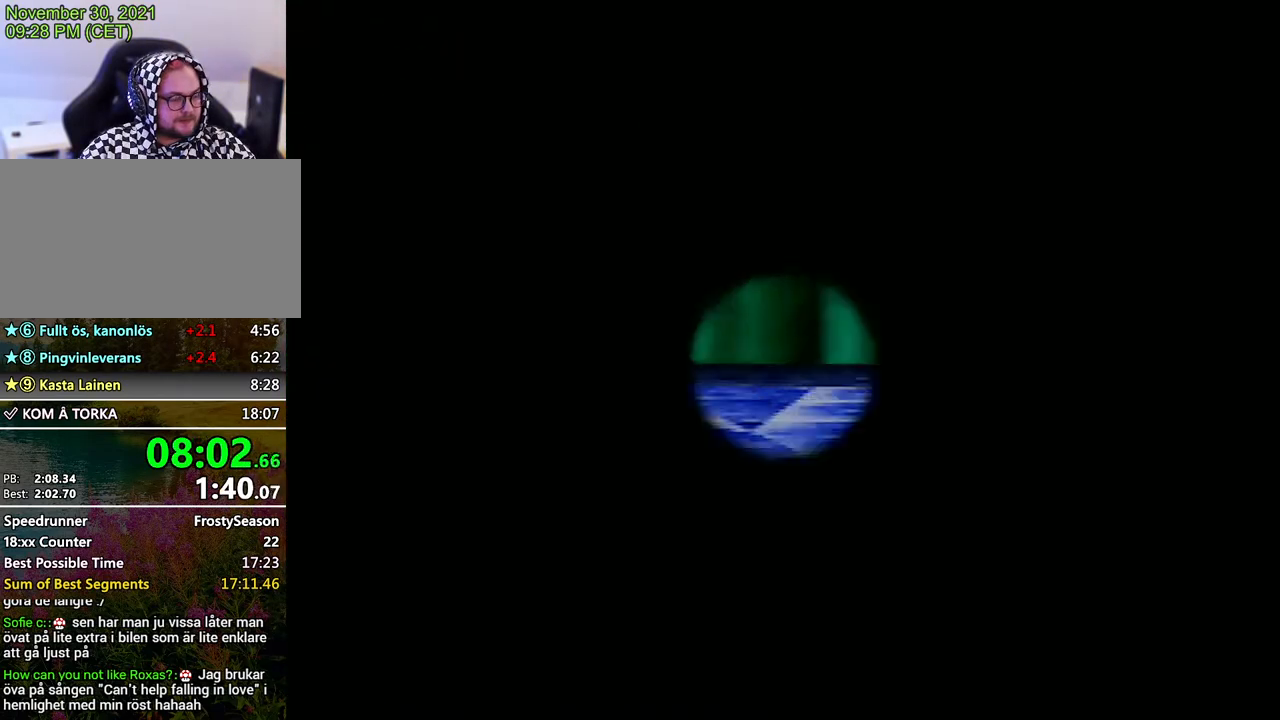
{"buttons": [], "left_stick": "center", "events": [[33, "A", "up"], [67, "A", "down"], [100, "B", "down"], [167, "A", "up"], [167, "B", "up"], [233, "A", "down"], [300, "B", "down"], [333, "B", "up"], [467, "A", "up"]]}
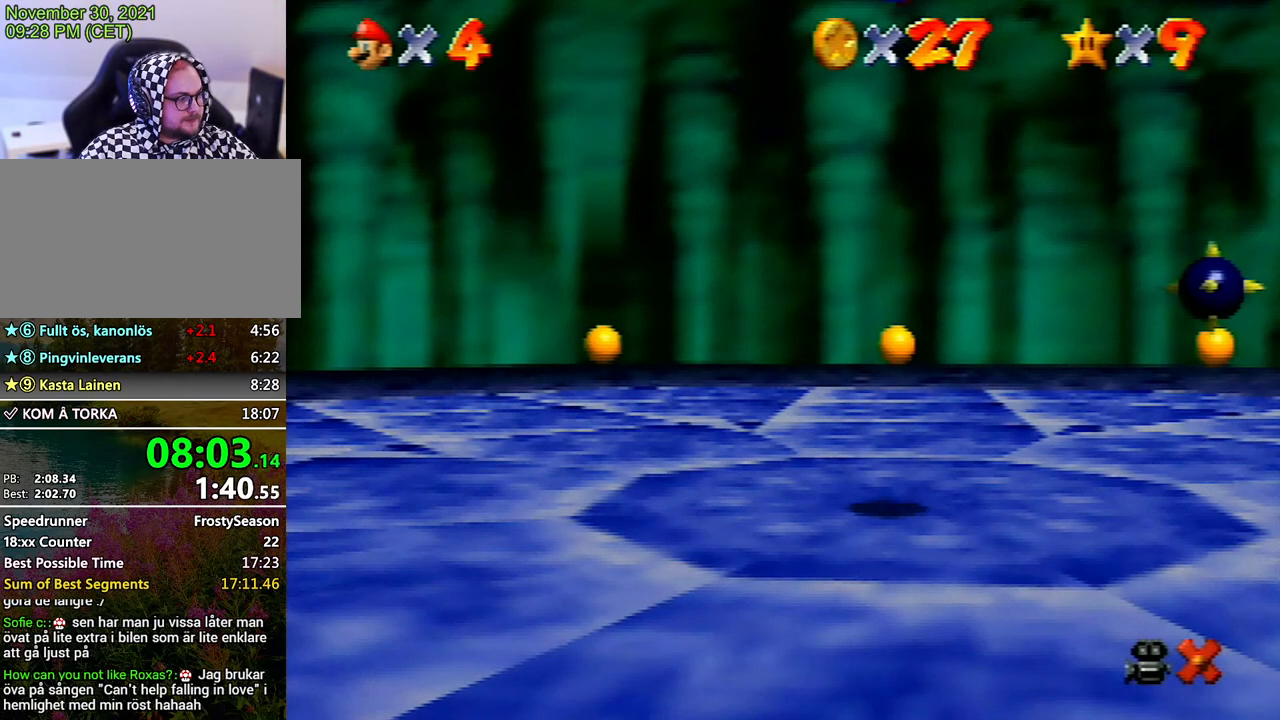
{"buttons": ["A"], "left_stick": "center", "events": [[167, "A", "down"], [233, "A", "up"], [333, "A", "down"], [333, "B", "down"], [400, "B", "up"]]}
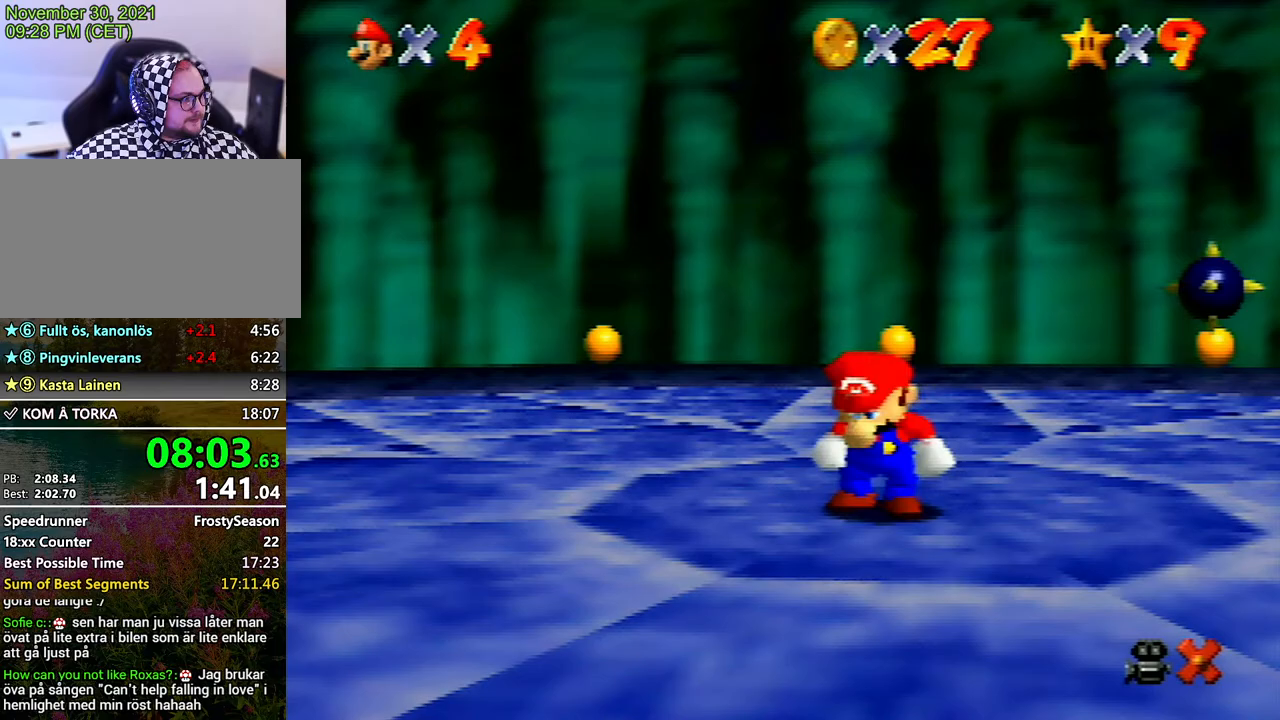
{"buttons": ["A"], "left_stick": "center", "events": [[133, "A", "up"], [167, "A", "down"], [200, "B", "down"], [267, "A", "up"], [267, "B", "up"], [367, "A", "down"], [400, "B", "down"], [433, "B", "up"], [467, "A", "up"], [500, "A", "down"]]}
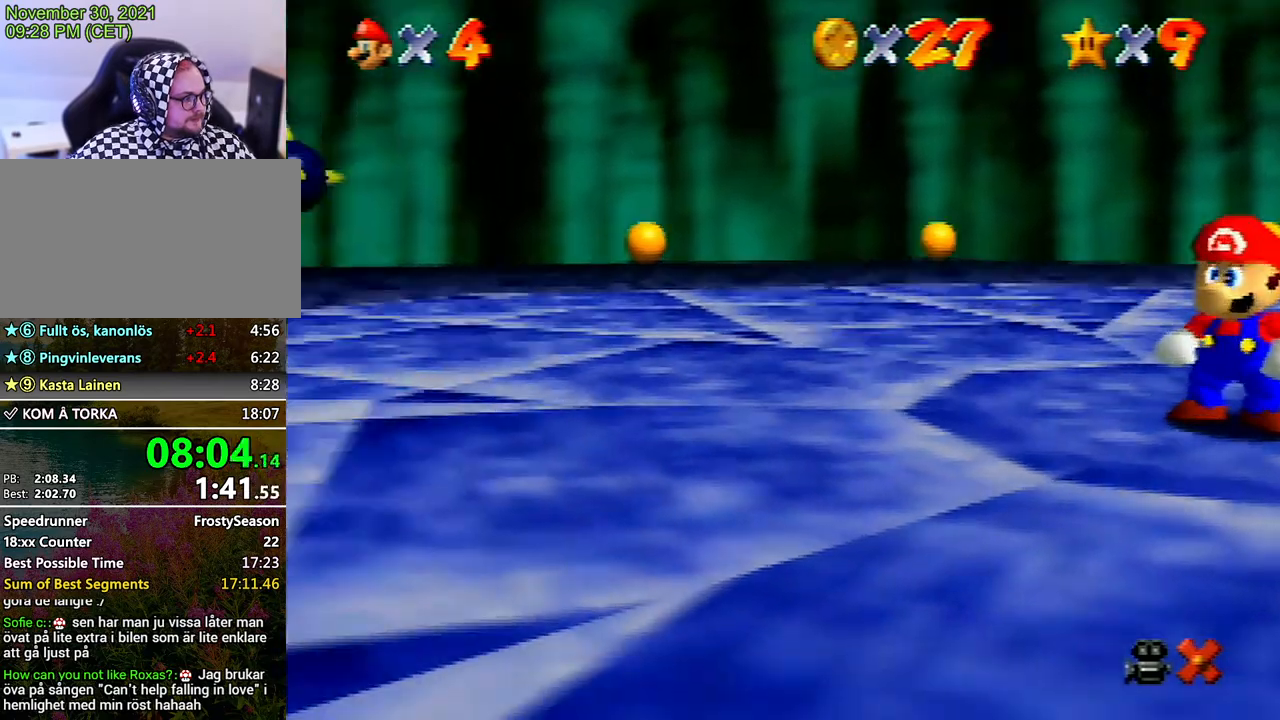
{"buttons": ["A"], "left_stick": "center", "events": [[33, "B", "down"], [100, "B", "up"], [167, "A", "up"], [233, "A", "down"], [300, "B", "down"], [333, "B", "up"], [367, "A", "up"], [433, "A", "down"], [467, "B", "down"], [500, "B", "up"]]}
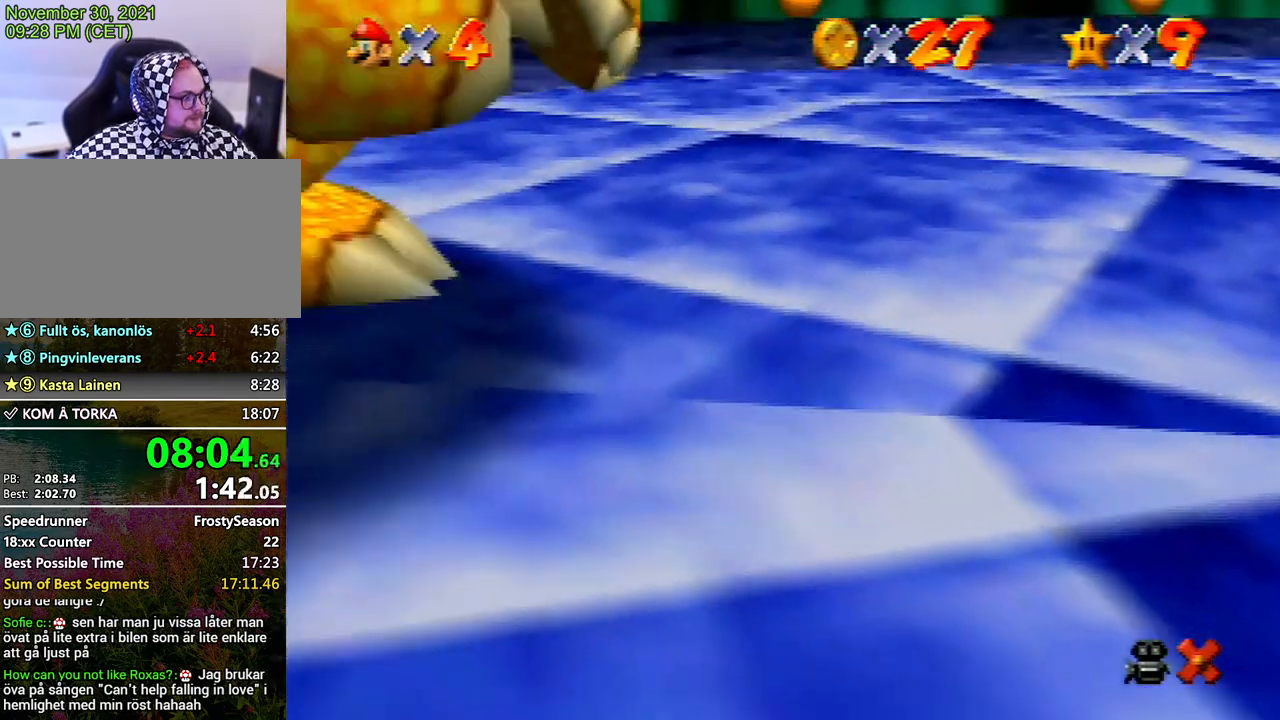
{"buttons": ["A", "B"], "left_stick": "center", "events": [[67, "A", "up"], [100, "A", "down"], [133, "B", "down"], [167, "B", "up"], [233, "A", "up"], [300, "A", "down"], [333, "B", "down"], [367, "B", "up"], [400, "A", "up"], [467, "A", "down"], [500, "B", "down"]]}
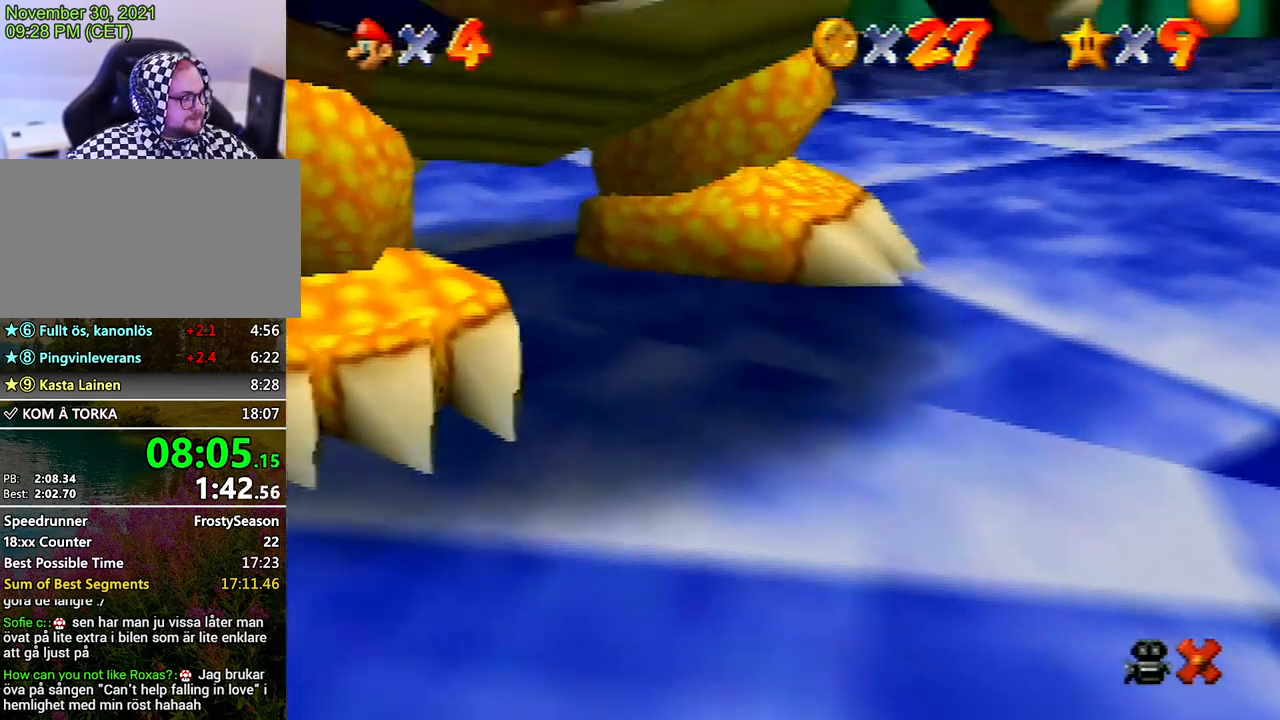
{"buttons": [], "left_stick": "center", "events": [[100, "A", "up"], [100, "B", "up"], [167, "A", "down"], [167, "B", "down"], [467, "A", "up"], [467, "B", "up"]]}
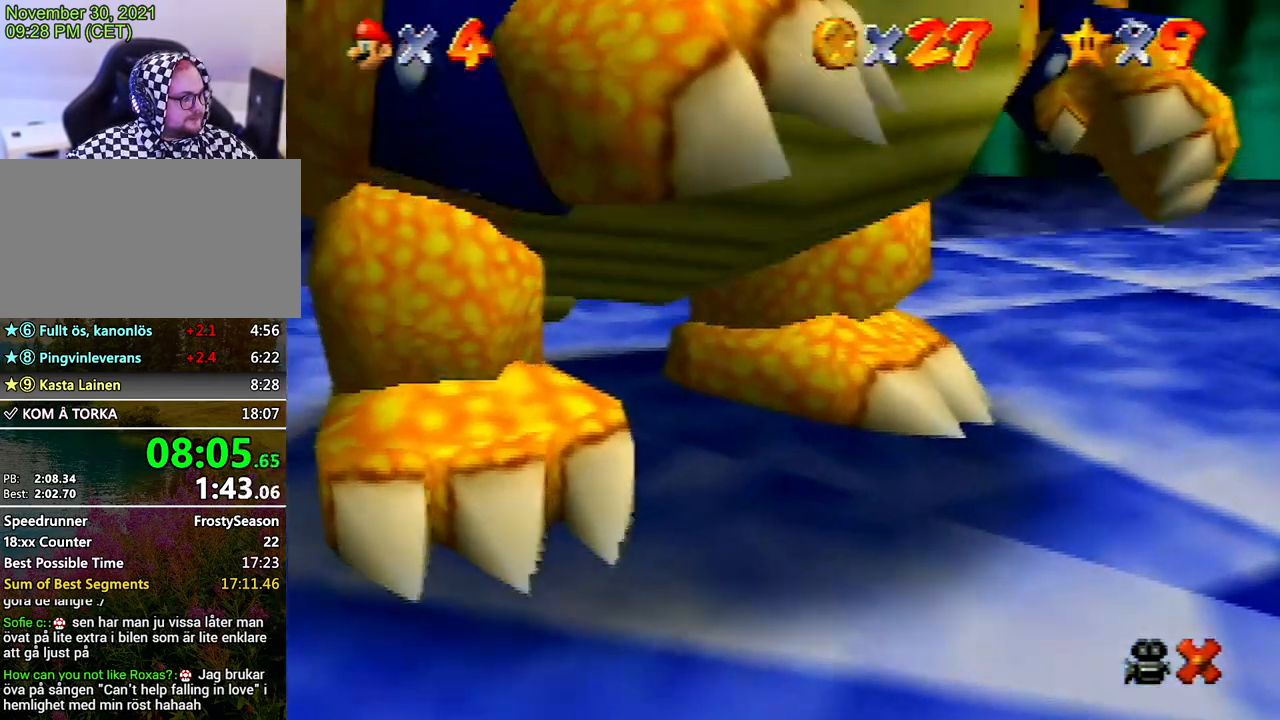
{"buttons": ["A"], "left_stick": "center", "events": [[67, "A", "down"], [167, "A", "up"], [233, "A", "down"], [367, "A", "up"], [400, "A", "down"], [433, "B", "down"], [500, "B", "up"]]}
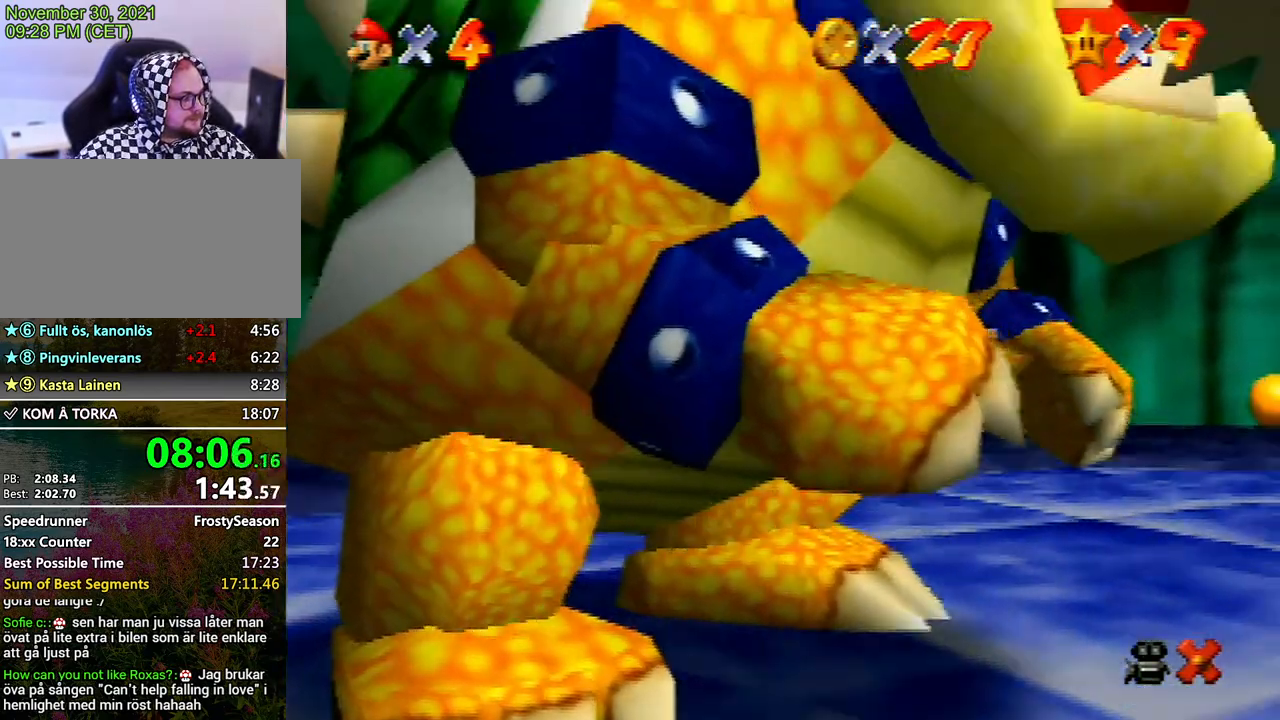
{"buttons": ["A", "B"], "left_stick": "center", "events": [[100, "A", "up"], [133, "A", "down"], [133, "B", "down"], [267, "A", "up"], [267, "B", "up"], [333, "A", "down"], [333, "B", "down"], [367, "B", "up"], [400, "A", "up"], [467, "A", "down"], [467, "B", "down"]]}
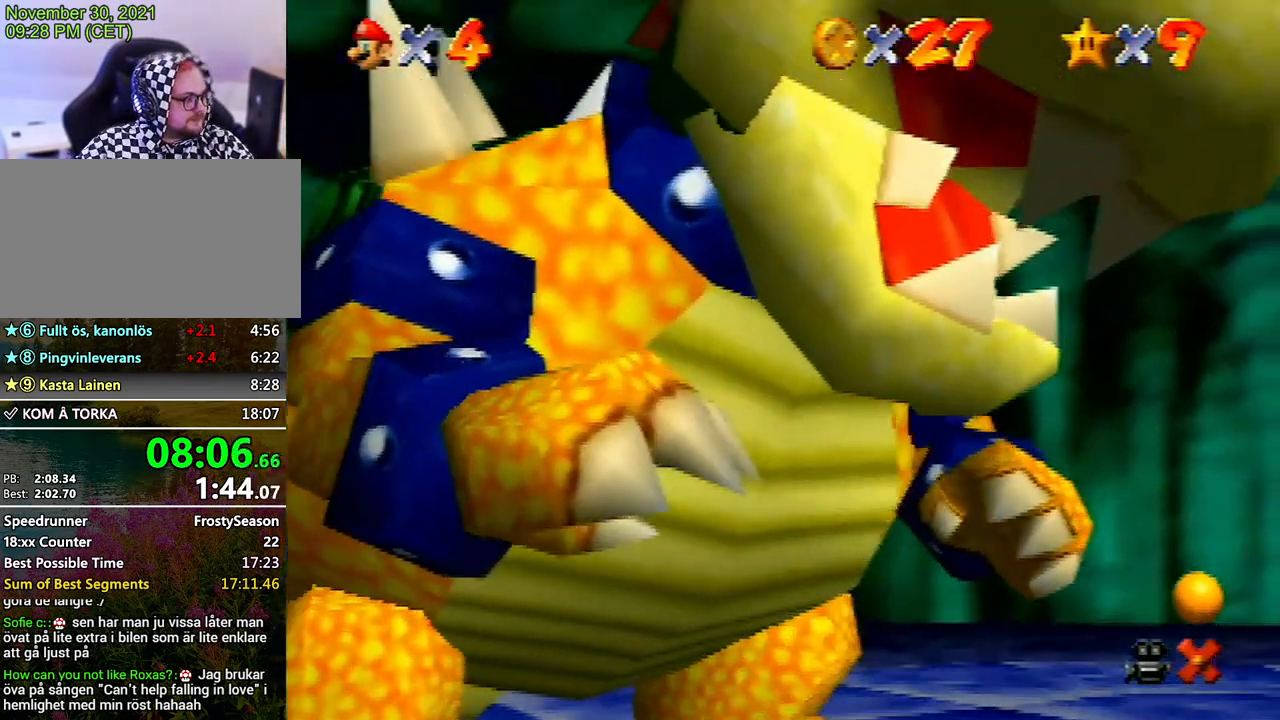
{"buttons": ["A"], "left_stick": "center", "events": [[67, "A", "up"], [67, "B", "up"], [100, "A", "down"], [100, "B", "down"], [167, "B", "up"], [333, "B", "down"], [400, "A", "up"], [400, "B", "up"], [467, "A", "down"]]}
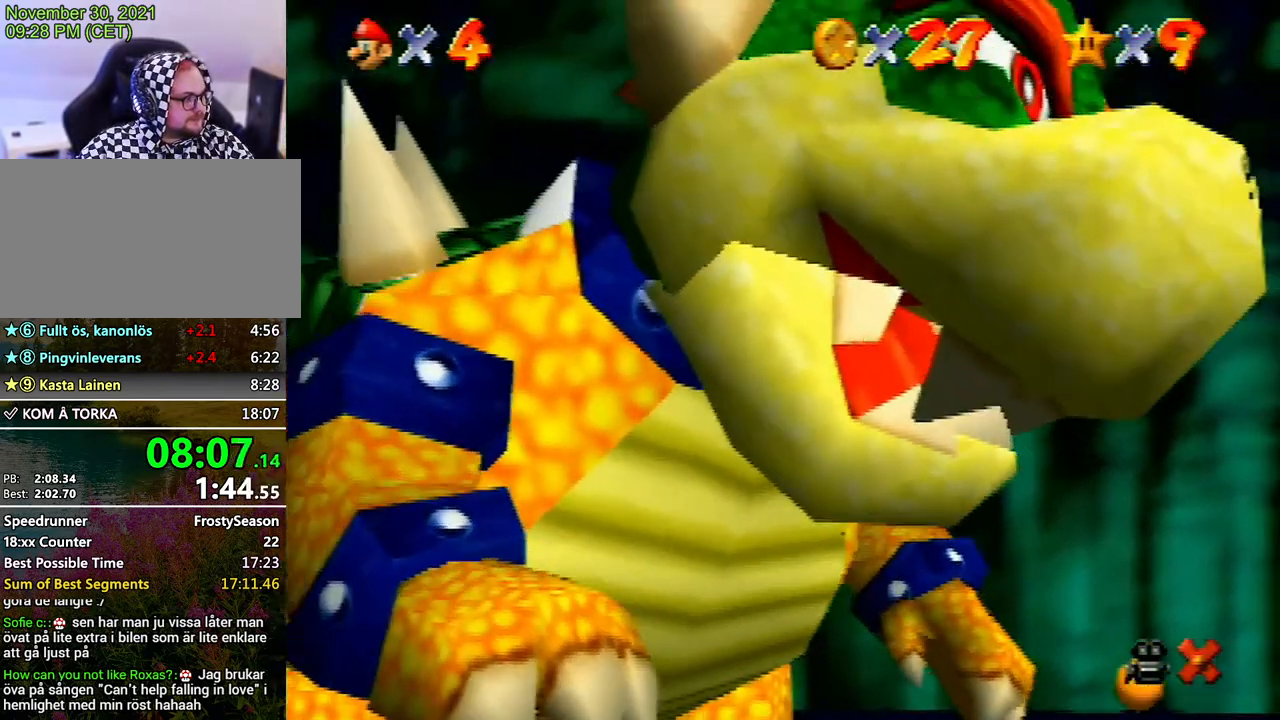
{"buttons": ["A", "B"], "left_stick": "center", "events": [[67, "A", "up"], [133, "A", "down"], [233, "A", "up"], [300, "A", "down"], [333, "B", "down"], [367, "B", "up"], [400, "A", "up"], [433, "A", "down"], [467, "B", "down"]]}
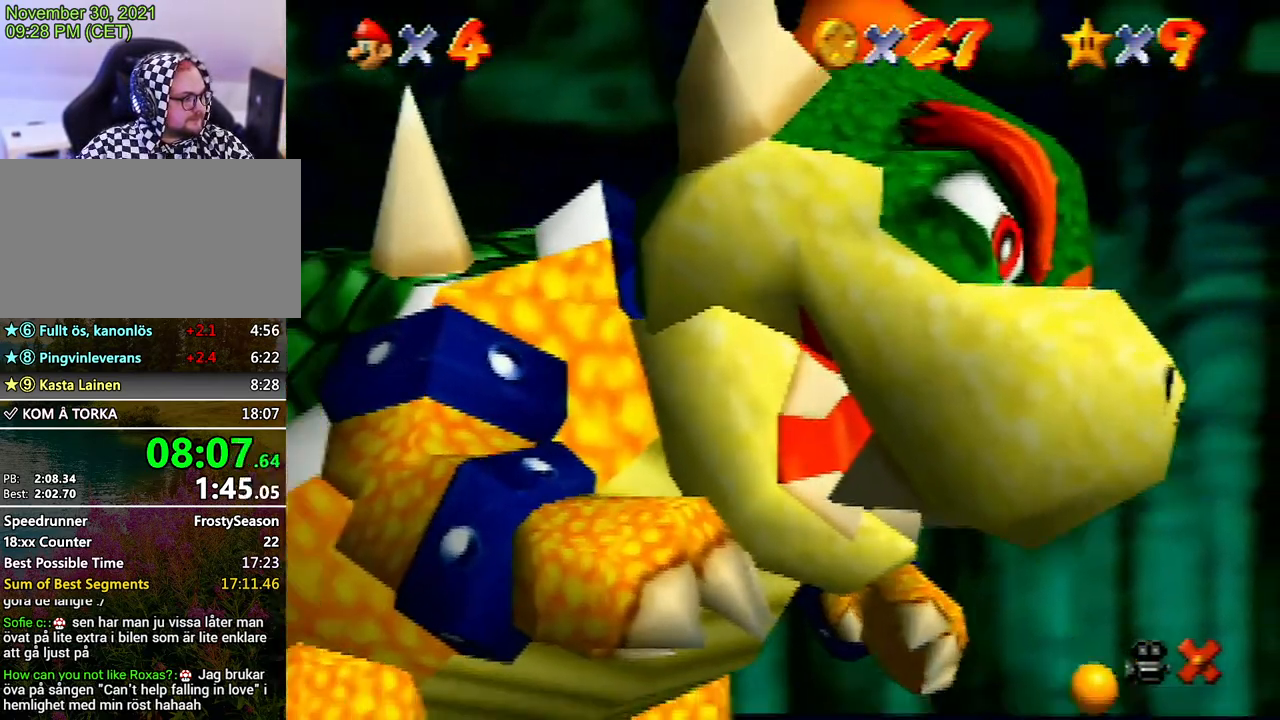
{"buttons": [], "left_stick": "center", "events": [[33, "A", "up"], [33, "B", "up"], [67, "A", "down"], [133, "B", "down"], [200, "B", "up"], [267, "A", "up"], [300, "A", "down"], [333, "A", "up"]]}
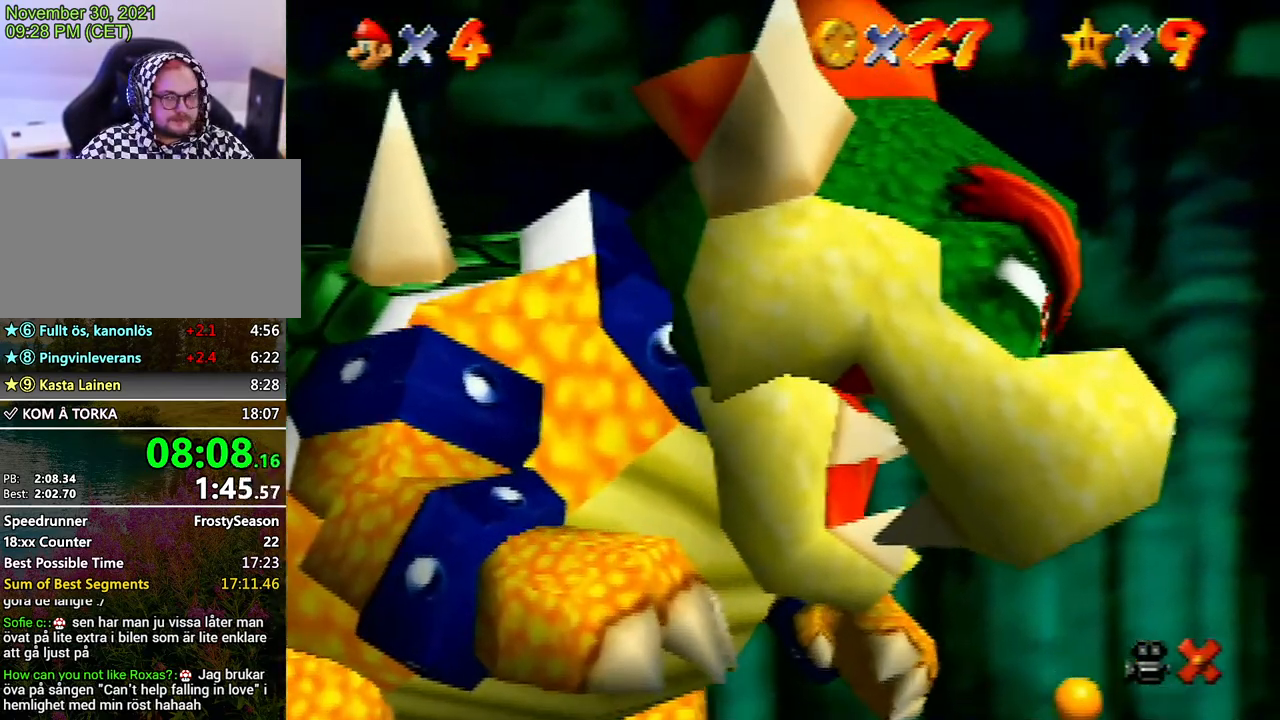
{"buttons": ["A"], "left_stick": "center", "events": [[67, "A", "down"], [133, "A", "up"], [200, "A", "down"], [300, "A", "up"], [367, "A", "down"], [467, "A", "up"], [500, "A", "down"]]}
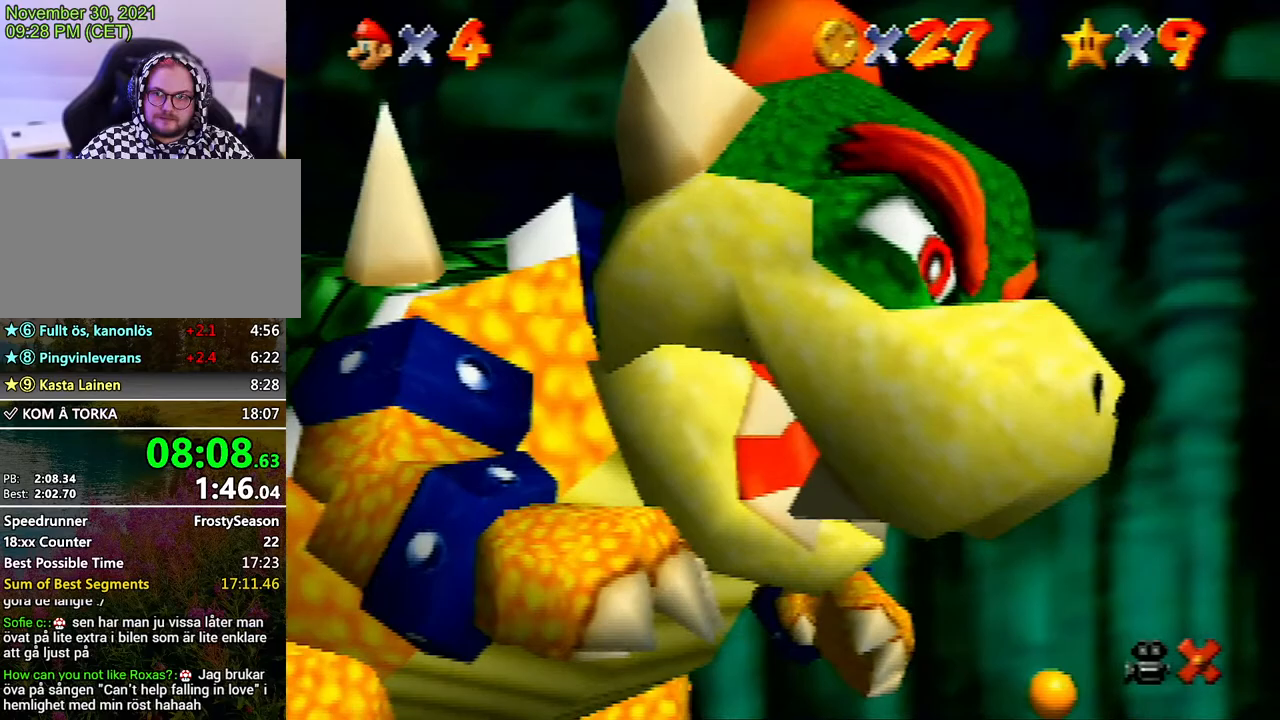
{"buttons": ["A", "B"], "left_stick": "center", "events": [[67, "A", "up"], [167, "A", "down"], [267, "B", "down"], [300, "B", "up"], [333, "A", "up"], [367, "A", "down"], [400, "B", "down"], [433, "A", "up"], [433, "B", "up"], [500, "A", "down"], [500, "B", "down"]]}
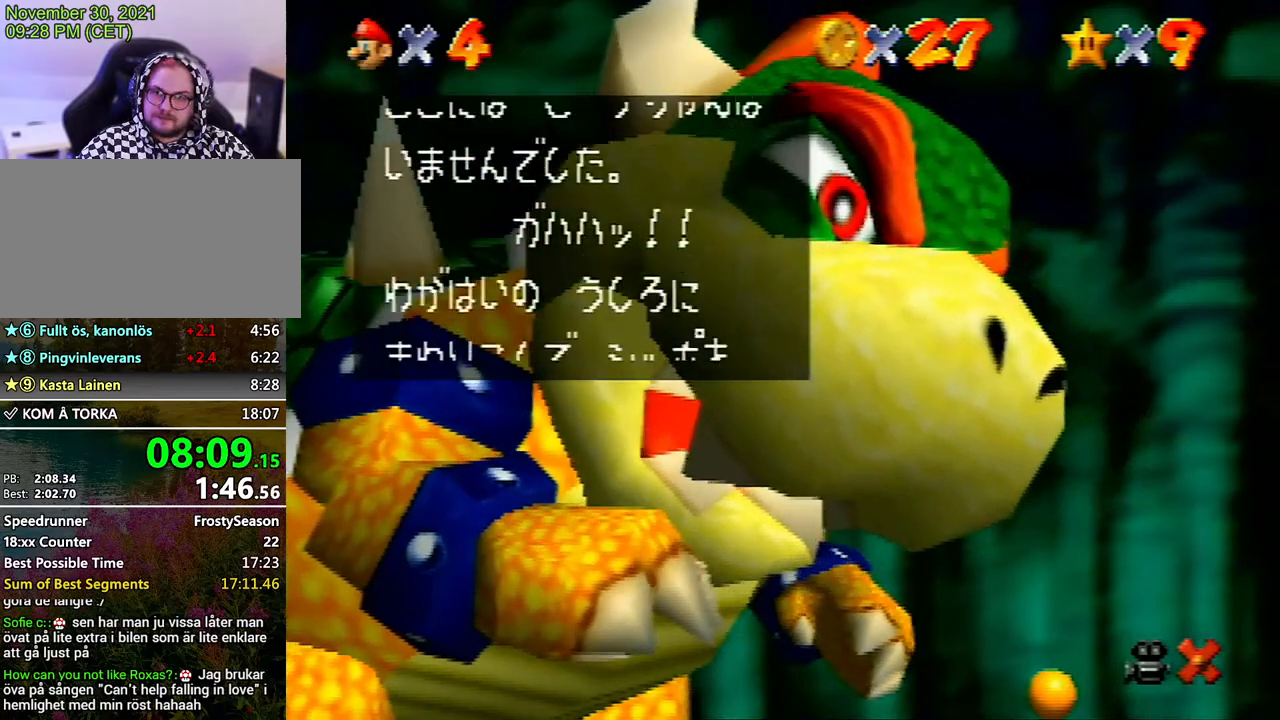
{"buttons": ["A"], "left_stick": "center", "events": [[100, "A", "up"], [100, "B", "up"], [133, "A", "down"], [200, "A", "up"], [267, "A", "down"], [267, "B", "down"], [333, "B", "up"], [400, "B", "down"], [433, "B", "up"]]}
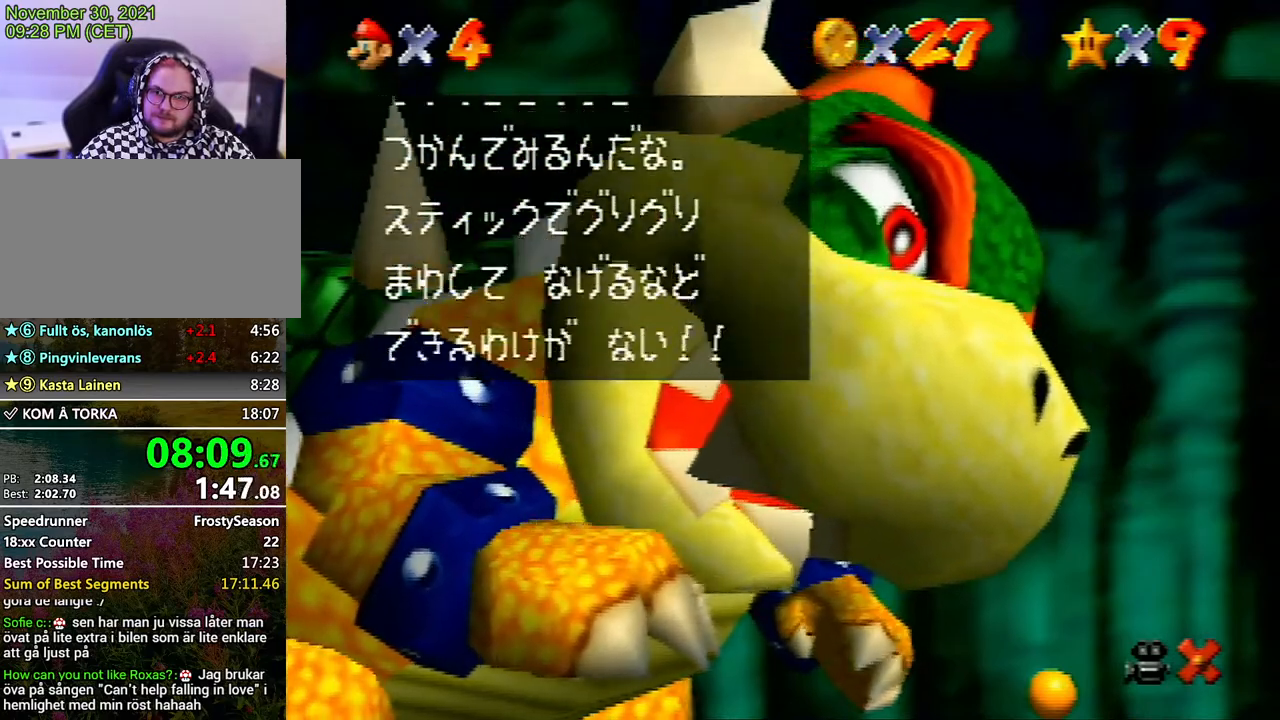
{"buttons": [], "left_stick": "up-left", "events": [[67, "B", "down"], [133, "B", "up"], [200, "A", "up"], [267, "A", "down"], [267, "B", "down"], [333, "A", "up"], [333, "B", "up"], [400, "left_stick", "up-left"]]}
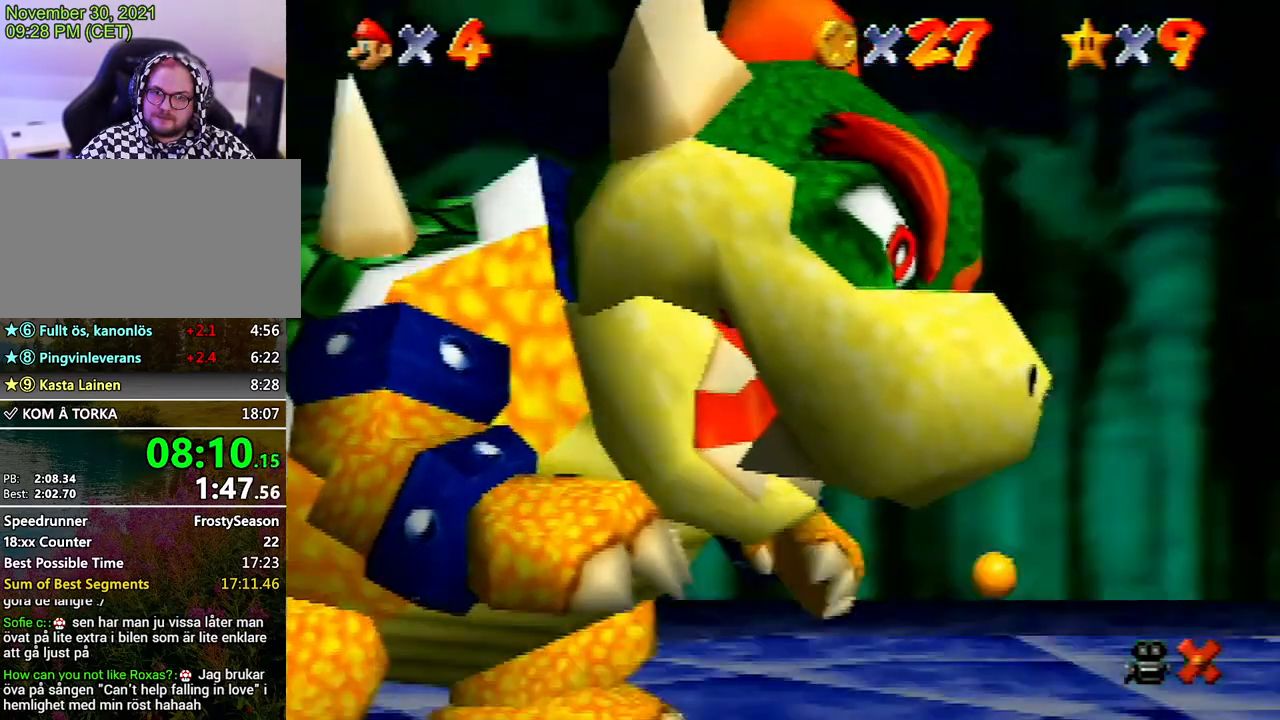
{"buttons": [], "left_stick": "up-left", "events": []}
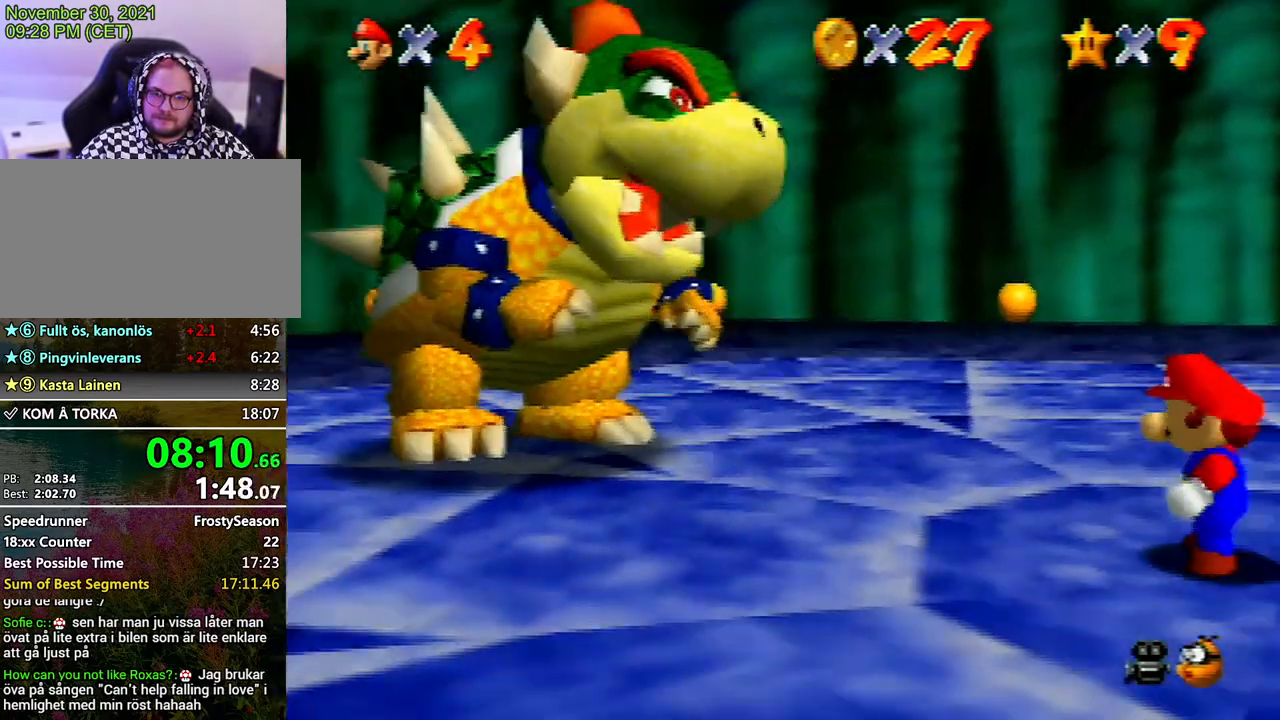
{"buttons": [], "left_stick": "up-left", "events": [[233, "A", "down"], [233, "B", "down"], [333, "A", "up"], [333, "B", "up"]]}
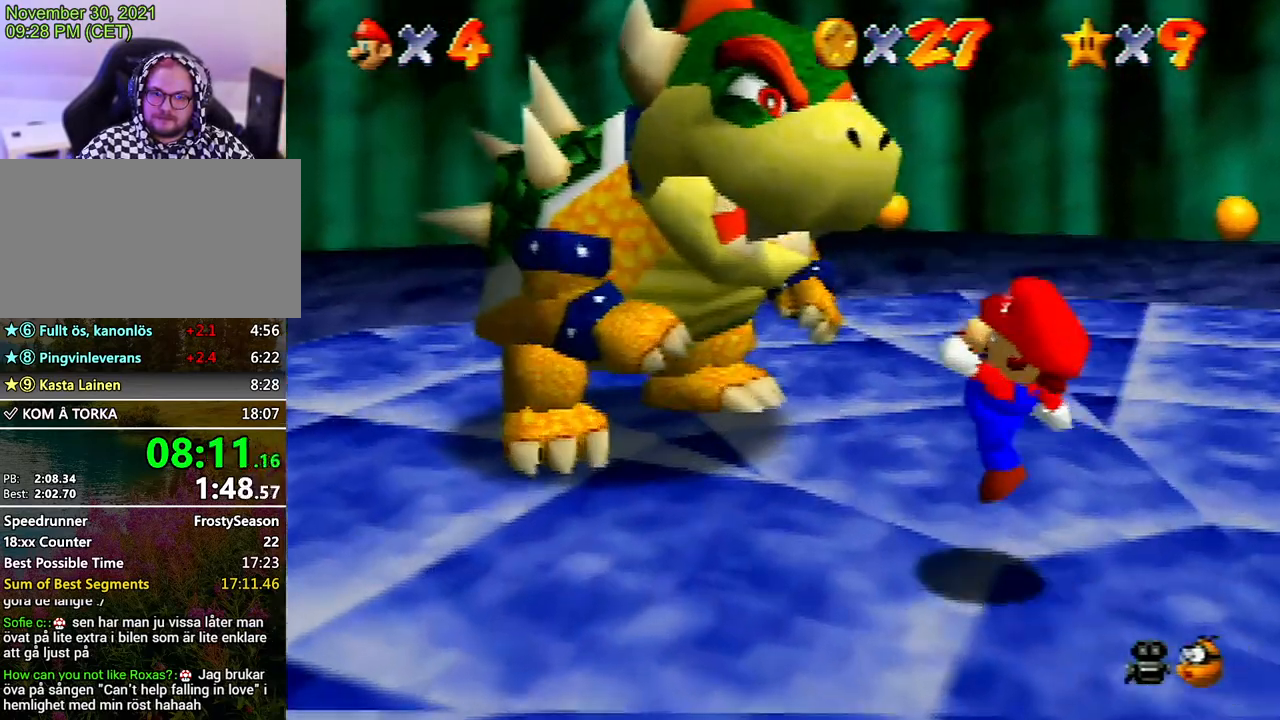
{"buttons": [], "left_stick": "up", "events": [[167, "left_stick", "up"]]}
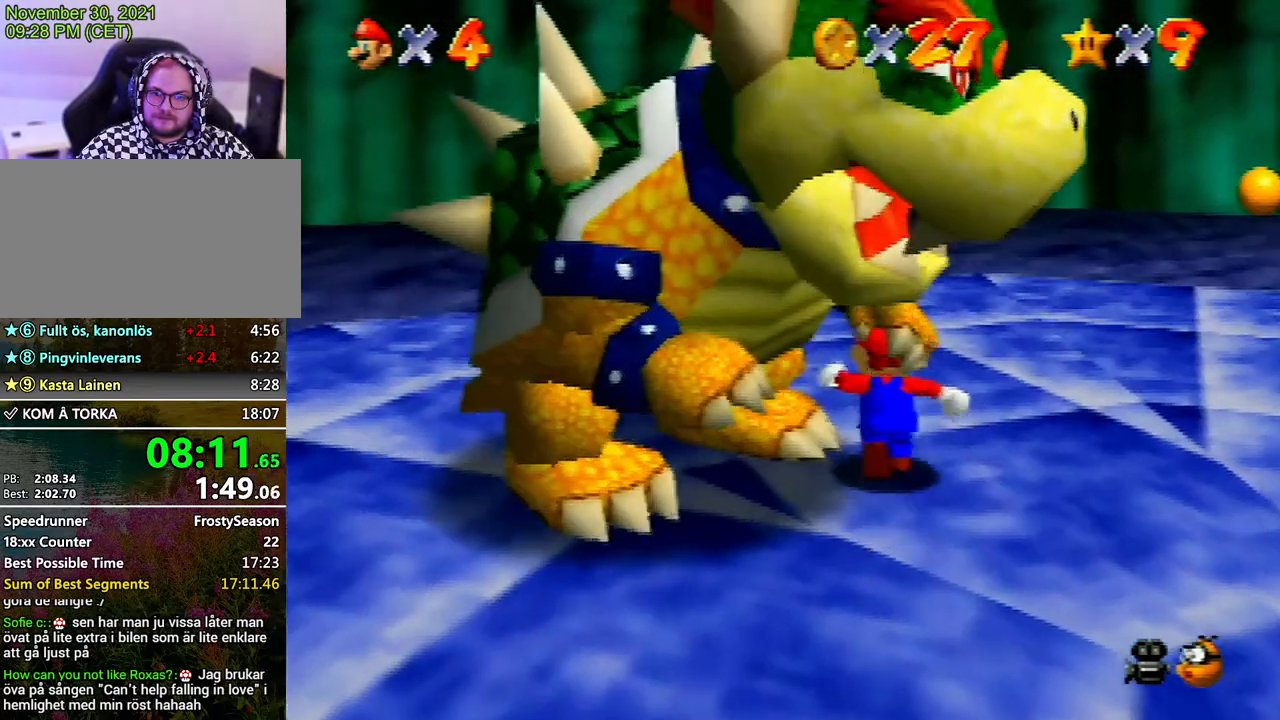
{"buttons": [], "left_stick": "down-left", "events": [[133, "left_stick", "up-left"], [367, "left_stick", "down-left"]]}
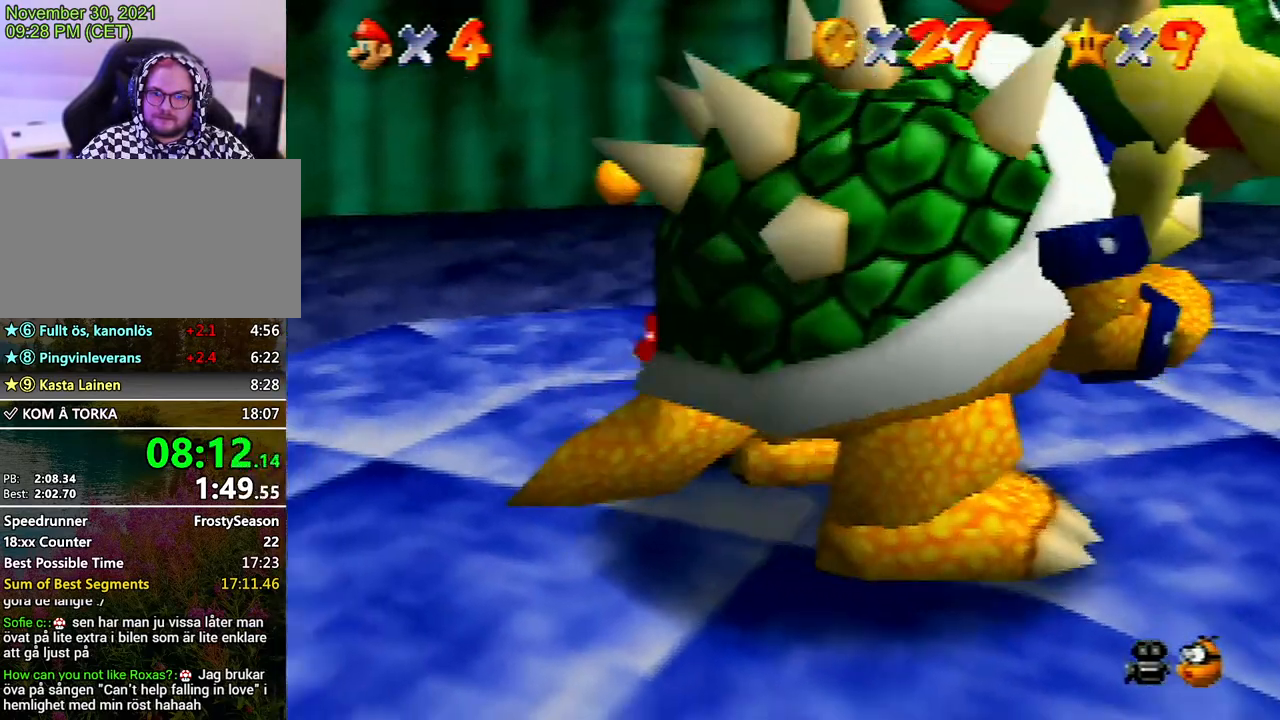
{"buttons": ["C_RIGHT"], "left_stick": "up-left", "events": [[133, "left_stick", "down-right"], [267, "B", "down"], [333, "left_stick", "down-left"], [367, "B", "up"], [500, "C_RIGHT", "down"], [500, "left_stick", "up-left"]]}
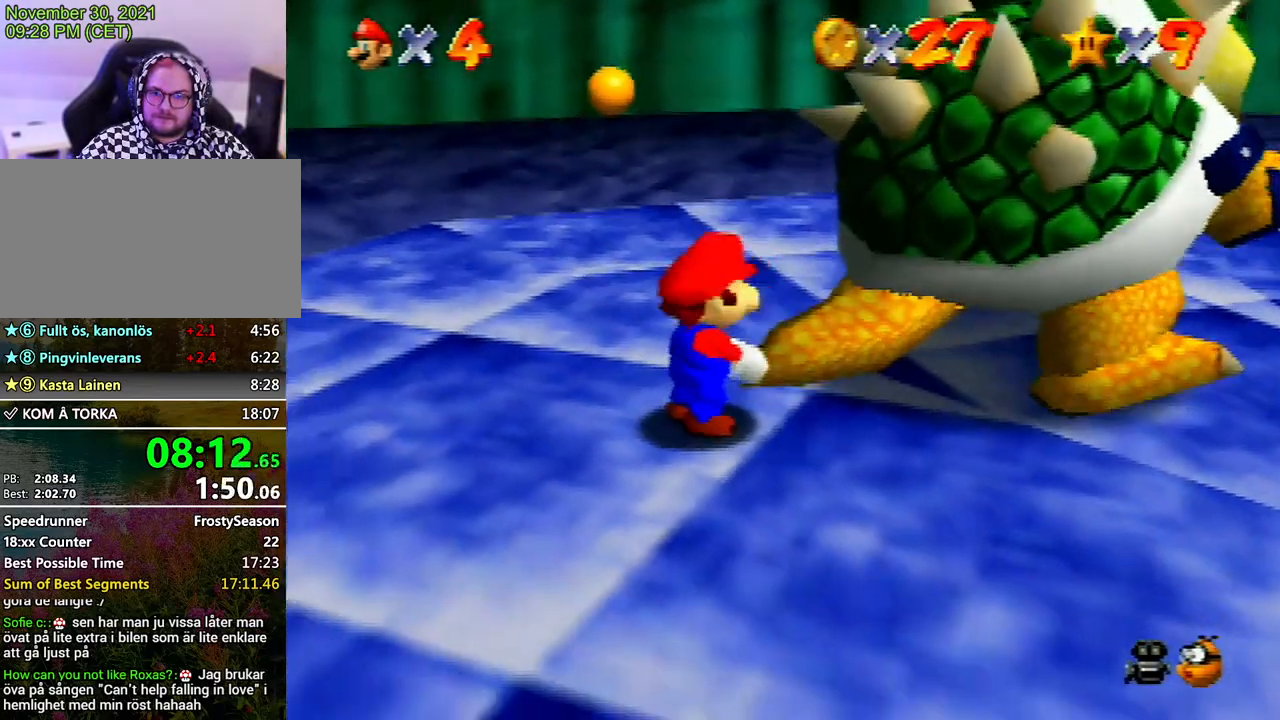
{"buttons": [], "left_stick": "up-left", "events": [[33, "left_stick", "up"], [100, "C_RIGHT", "up"], [133, "left_stick", "down"], [200, "left_stick", "left"], [267, "left_stick", "up"], [367, "left_stick", "down-right"], [433, "left_stick", "down-left"], [500, "left_stick", "up-left"]]}
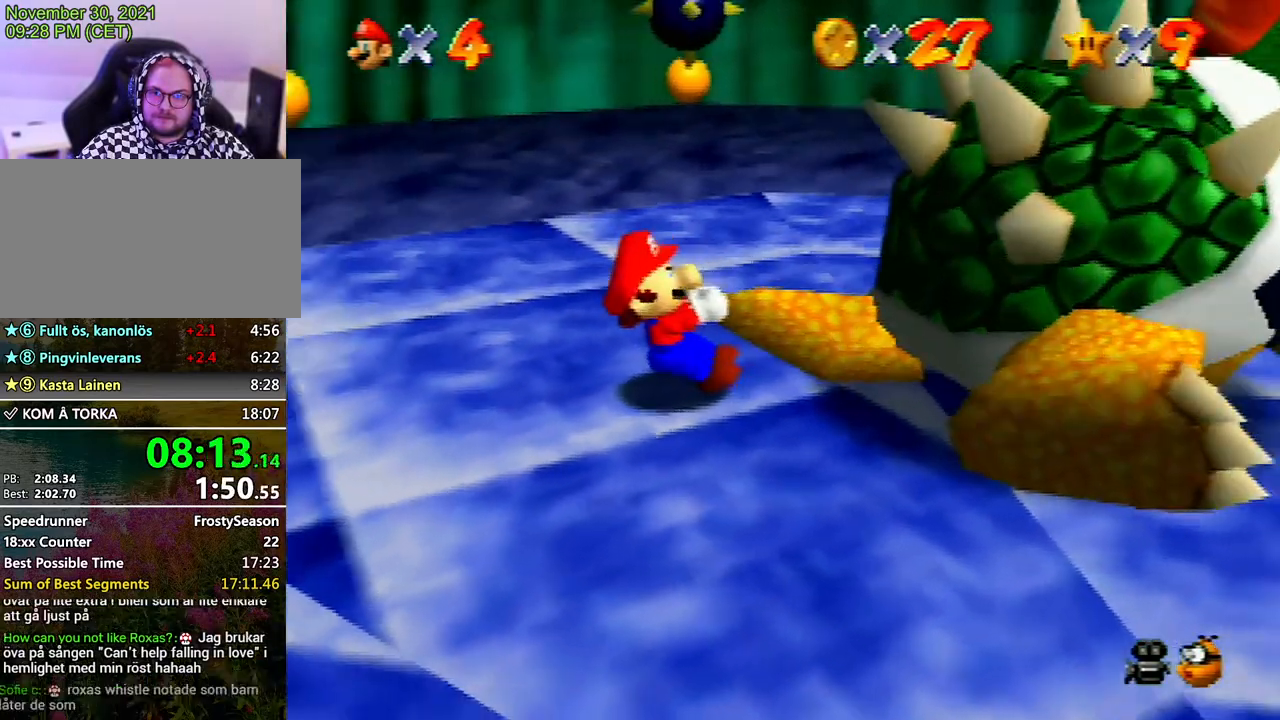
{"buttons": [], "left_stick": "down-left", "events": [[133, "left_stick", "down-right"], [233, "left_stick", "down-left"], [333, "left_stick", "up-left"], [400, "left_stick", "up-right"], [500, "left_stick", "down-left"]]}
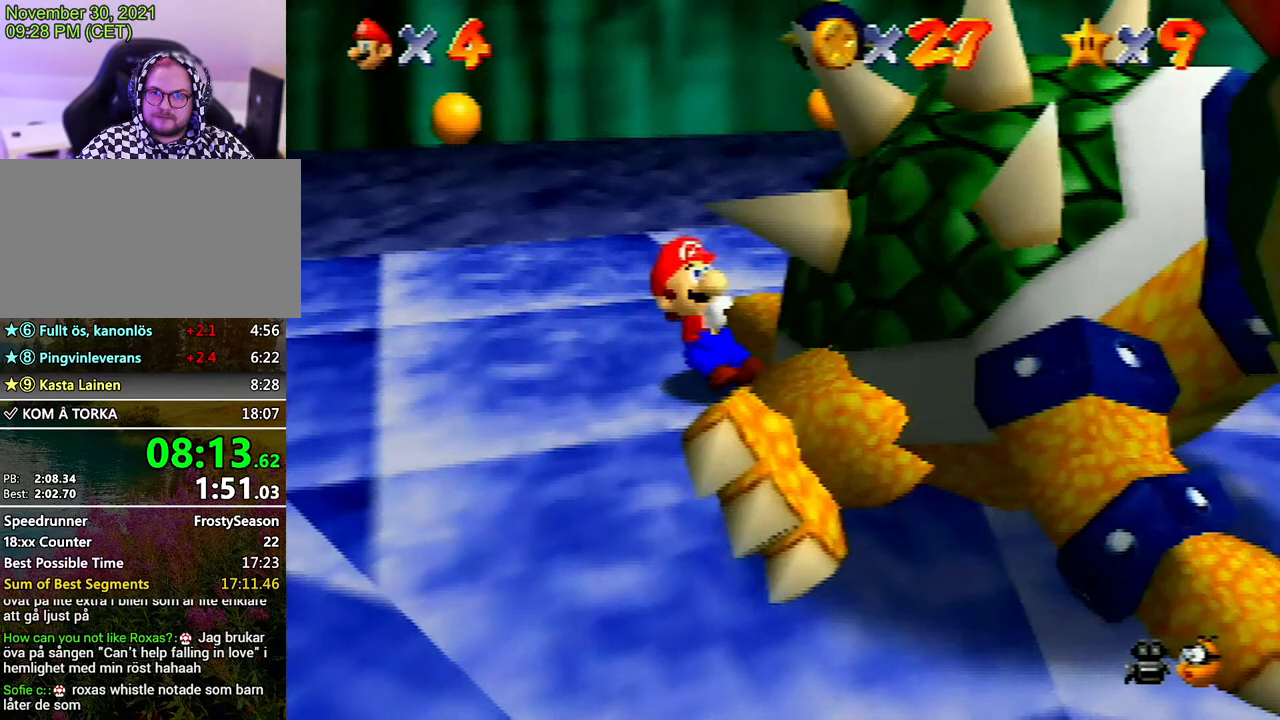
{"buttons": [], "left_stick": "up", "events": [[33, "left_stick", "up-right"], [100, "left_stick", "up"], [233, "left_stick", "right"], [333, "left_stick", "left"], [467, "left_stick", "up"]]}
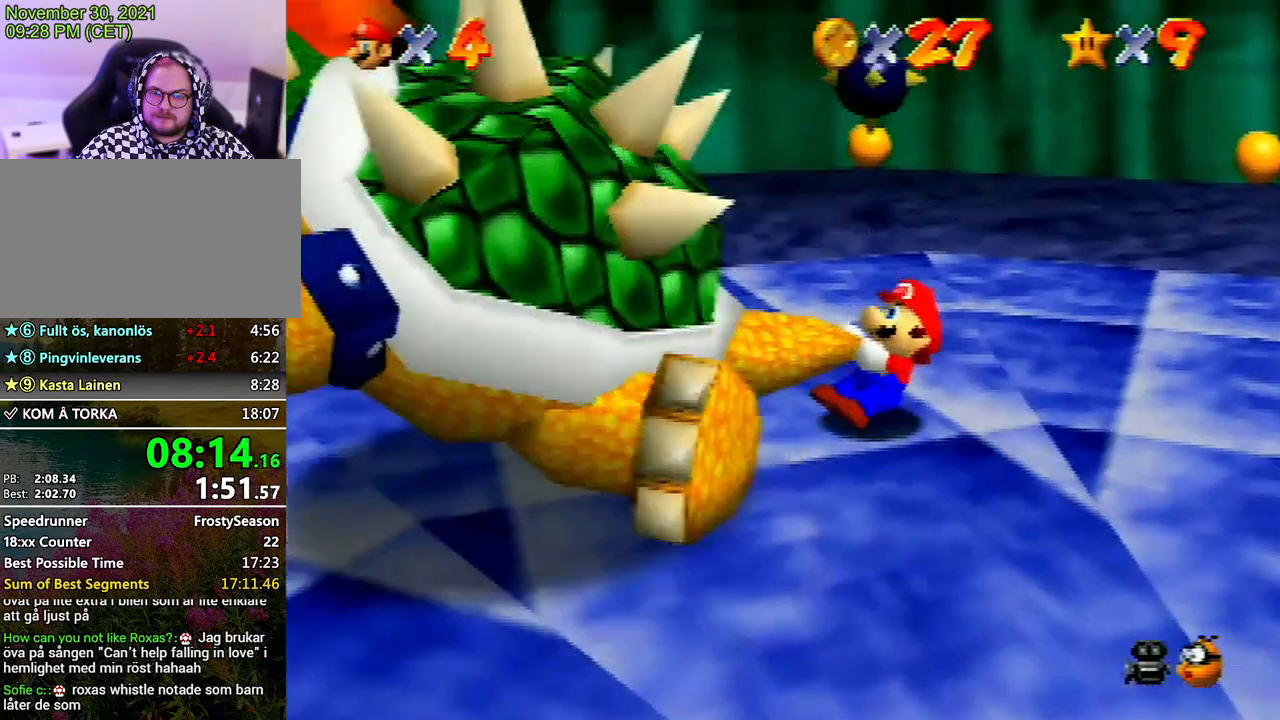
{"buttons": [], "left_stick": "down", "events": [[33, "left_stick", "right"], [133, "left_stick", "down"], [200, "left_stick", "left"], [267, "left_stick", "up"], [367, "left_stick", "right"], [433, "left_stick", "down"]]}
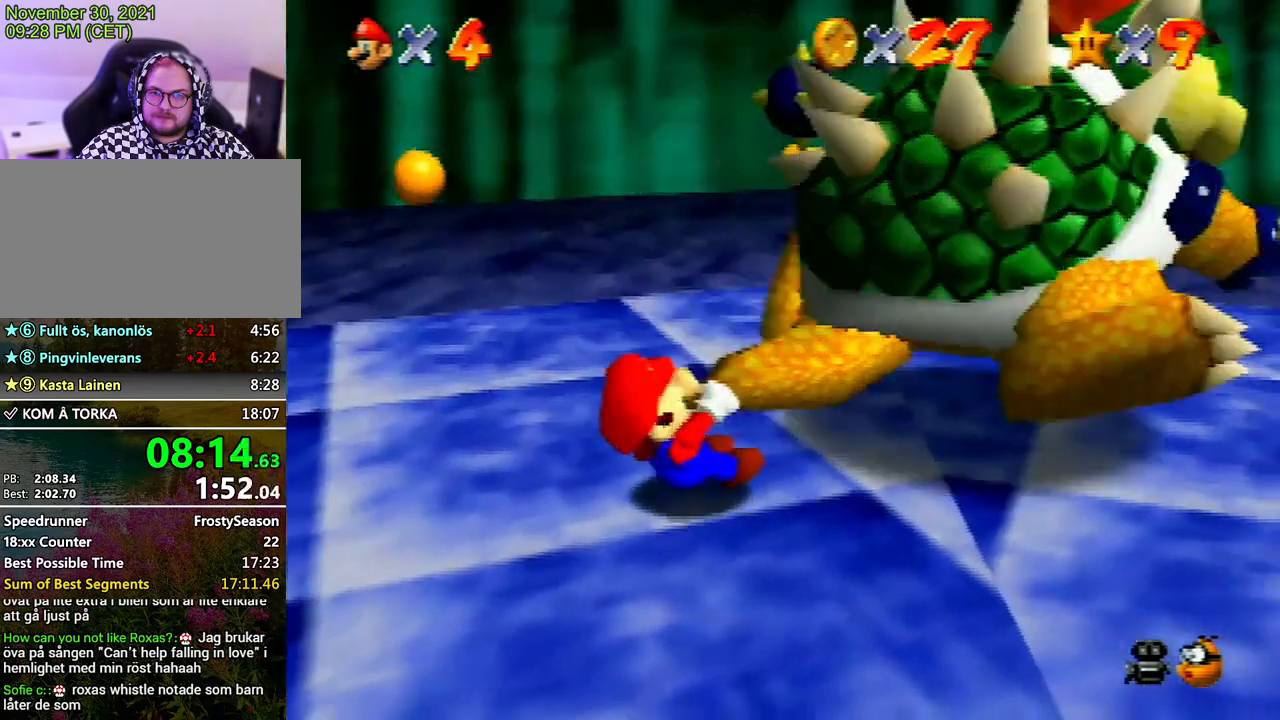
{"buttons": [], "left_stick": "down", "events": [[67, "left_stick", "up"], [167, "left_stick", "right"], [233, "left_stick", "down"], [300, "left_stick", "left"], [367, "left_stick", "up"], [433, "left_stick", "right"], [500, "left_stick", "down"]]}
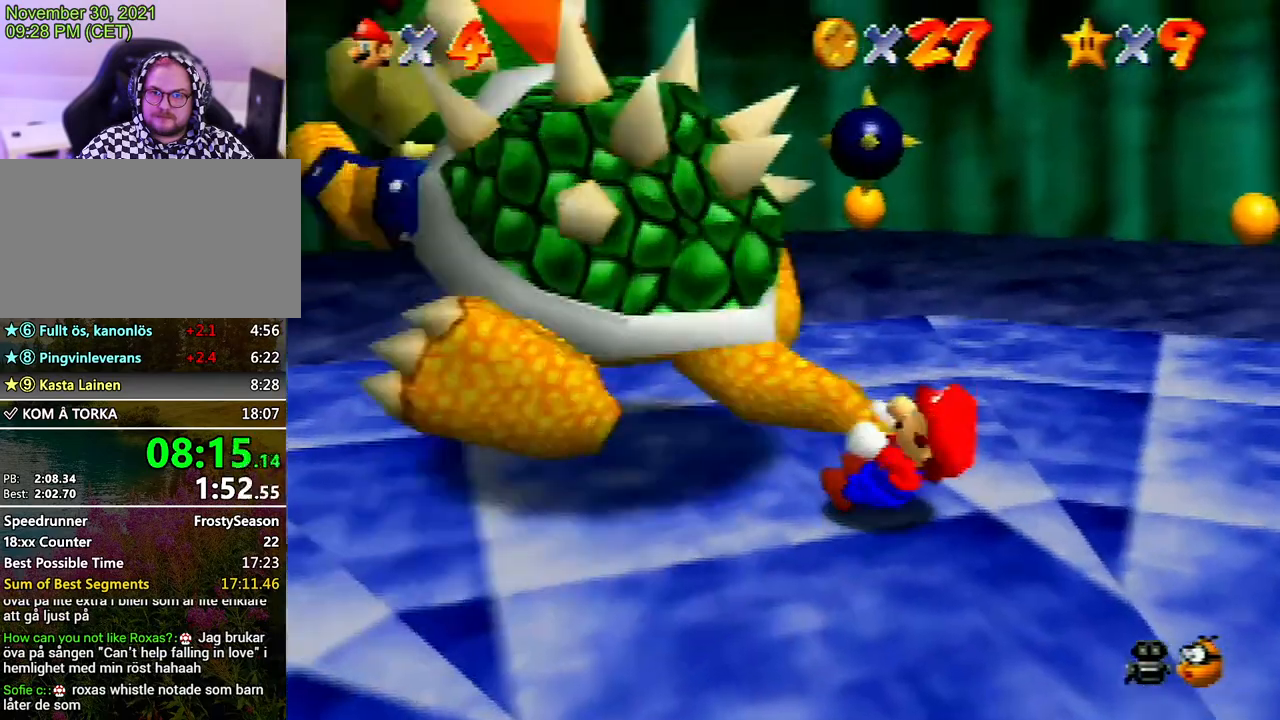
{"buttons": [], "left_stick": "center", "events": [[100, "left_stick", "left"], [133, "B", "down"], [200, "left_stick", "center"], [267, "B", "up"]]}
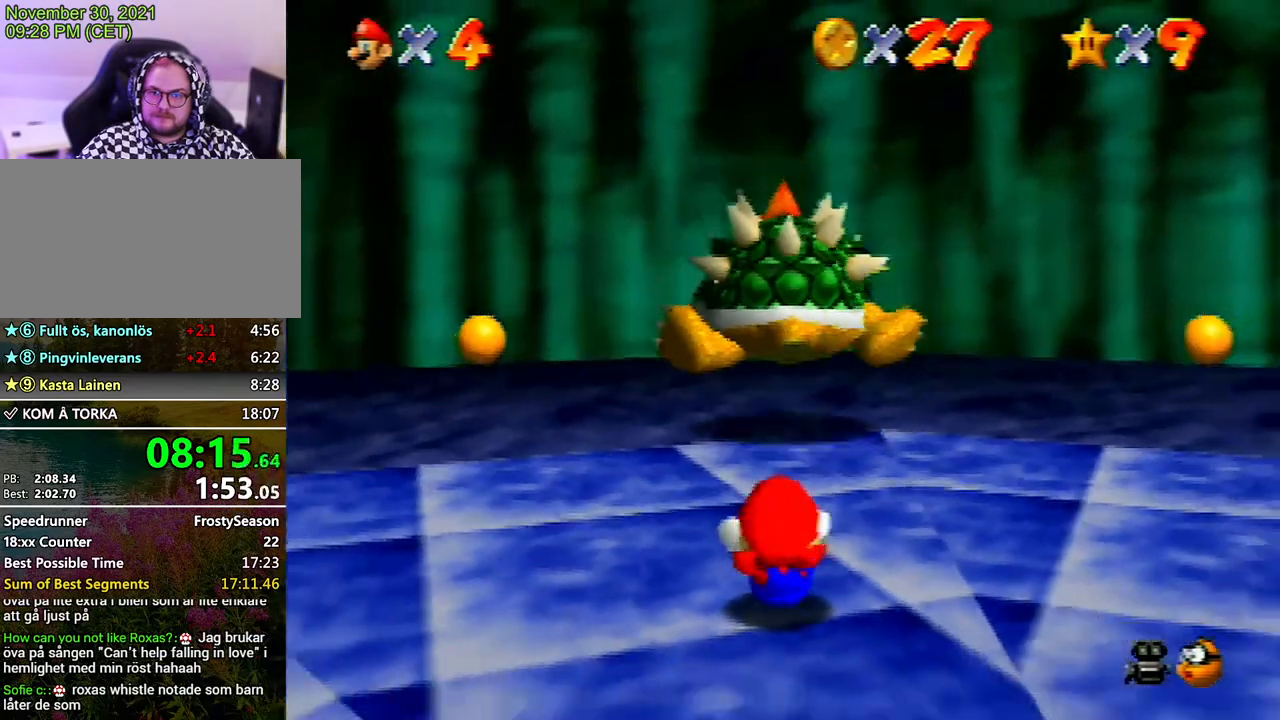
{"buttons": ["C_RIGHT"], "left_stick": "center", "events": [[100, "C_DOWN", "down"], [133, "C_RIGHT", "down"], [233, "C_DOWN", "up"], [233, "C_RIGHT", "up"], [300, "C_RIGHT", "down"], [433, "C_RIGHT", "up"], [467, "C_RIGHT", "down"]]}
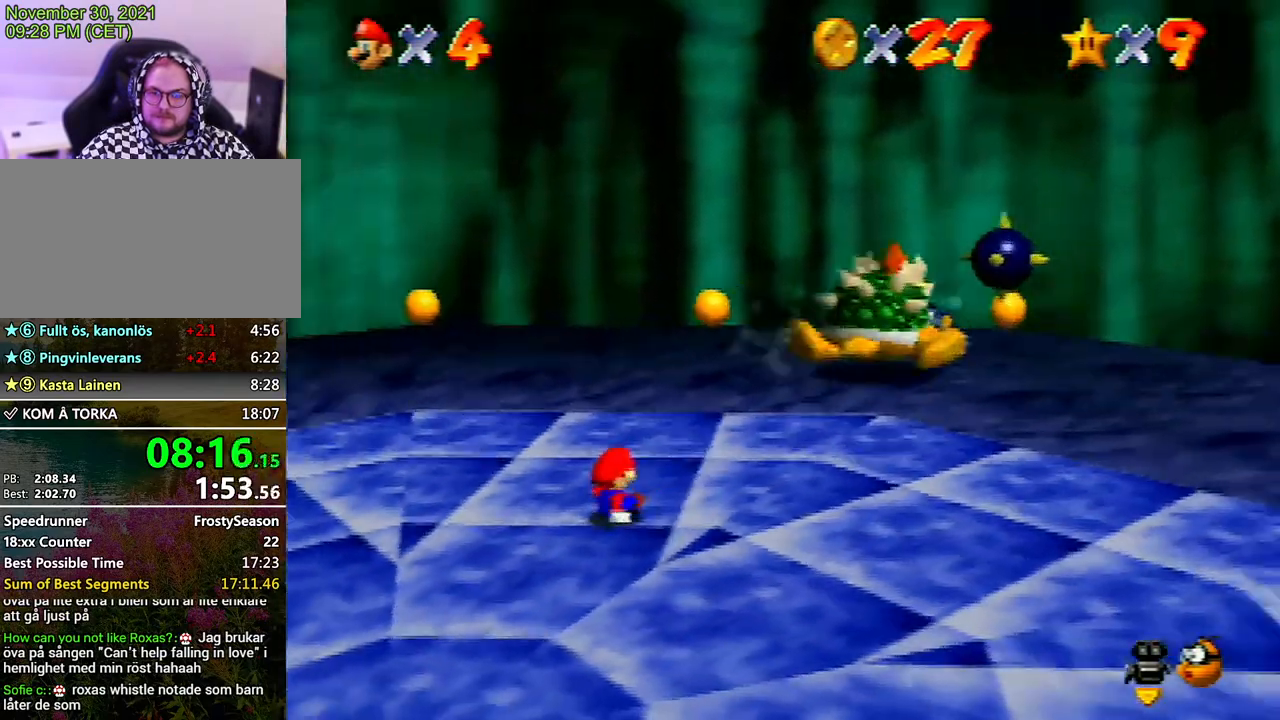
{"buttons": [], "left_stick": "center", "events": [[67, "C_RIGHT", "up"], [133, "C_RIGHT", "down"], [233, "C_RIGHT", "up"], [333, "C_DOWN", "down"], [400, "C_DOWN", "up"]]}